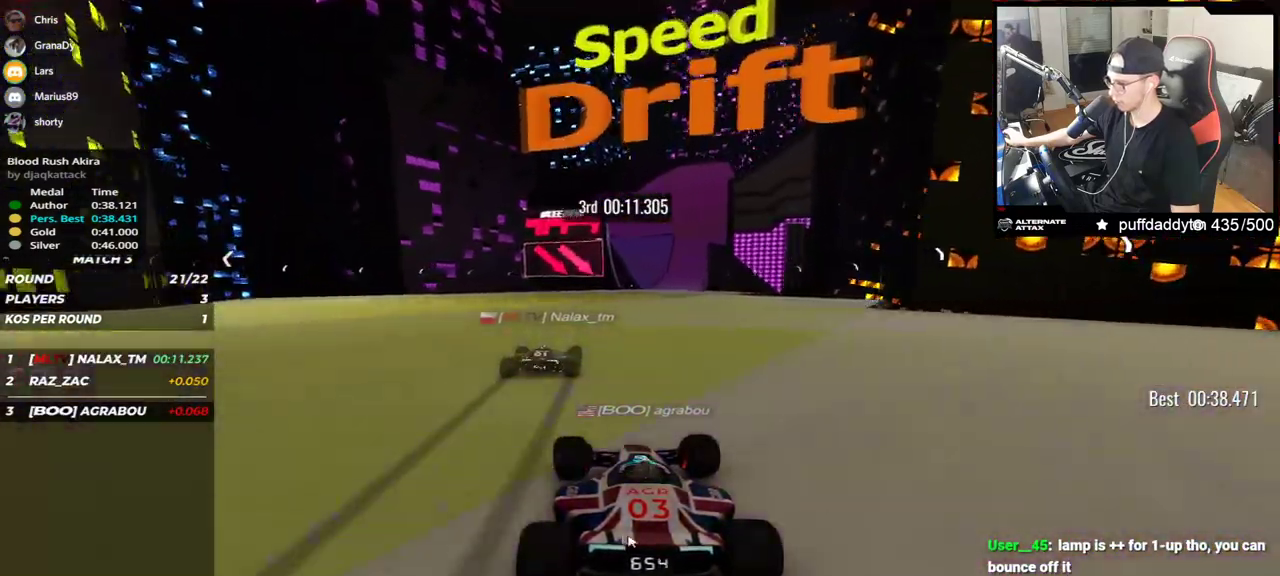
Gameplay with keyboard; each line is a JSON object with the keys held at the frame after it. "events" lists presses ("down") and releases ("up") of "down", "left", "right" and "up" between this image and that frame as [ms after this image, input, new state], when the widget could be followed in between. No other keys are recorded. Mouse input is not recorded.
{"keys": ["right", "up"], "events": [[250, "right", "down"]]}
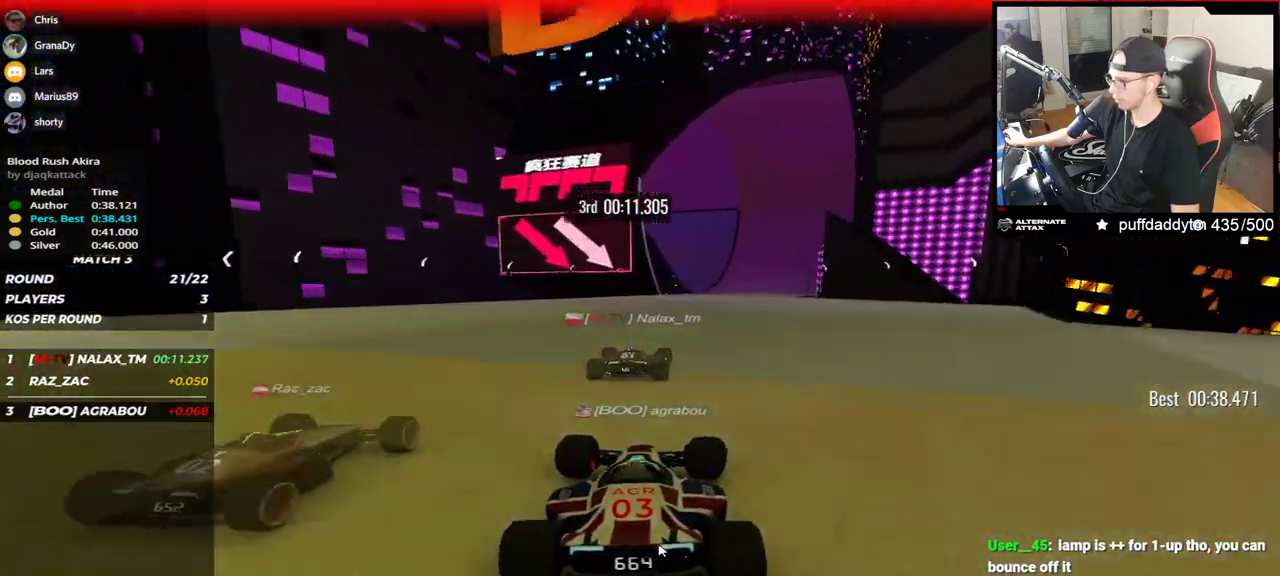
{"keys": ["right", "up"], "events": [[233, "right", "up"], [367, "right", "down"]]}
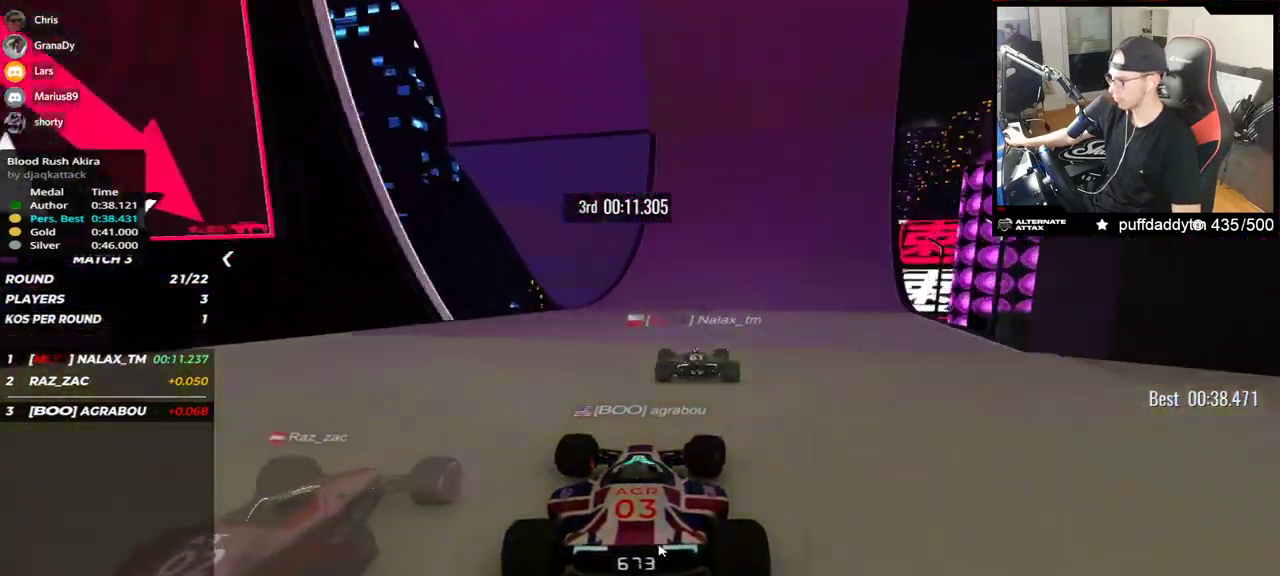
{"keys": ["up"], "events": [[50, "right", "up"], [217, "right", "down"], [367, "right", "up"]]}
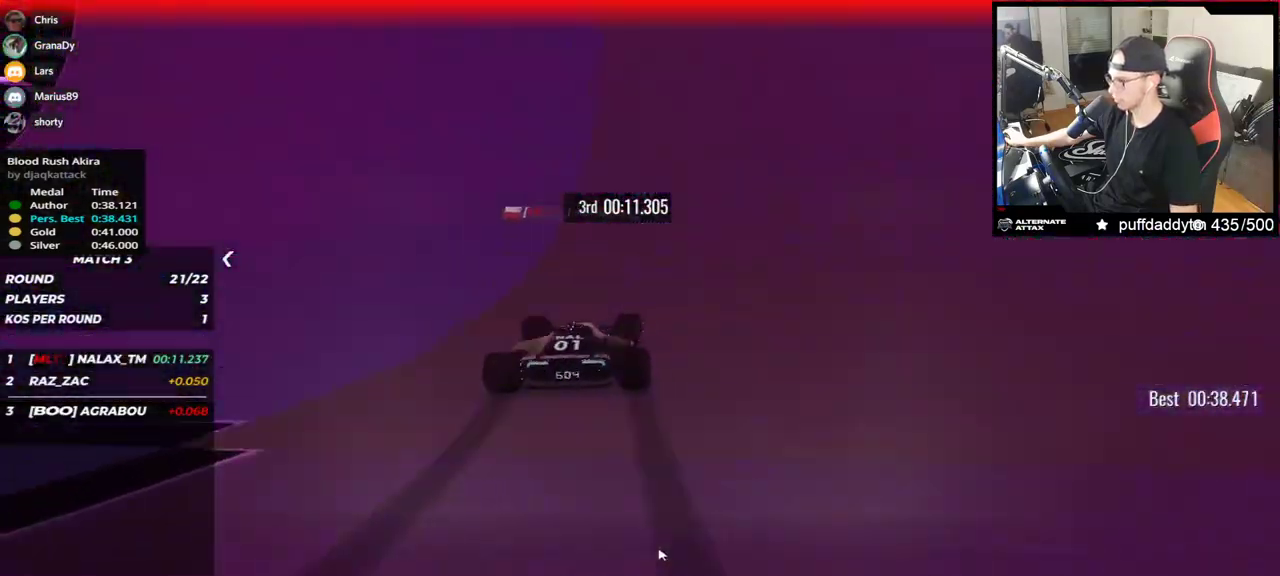
{"keys": ["up"], "events": [[317, "right", "down"], [500, "right", "up"]]}
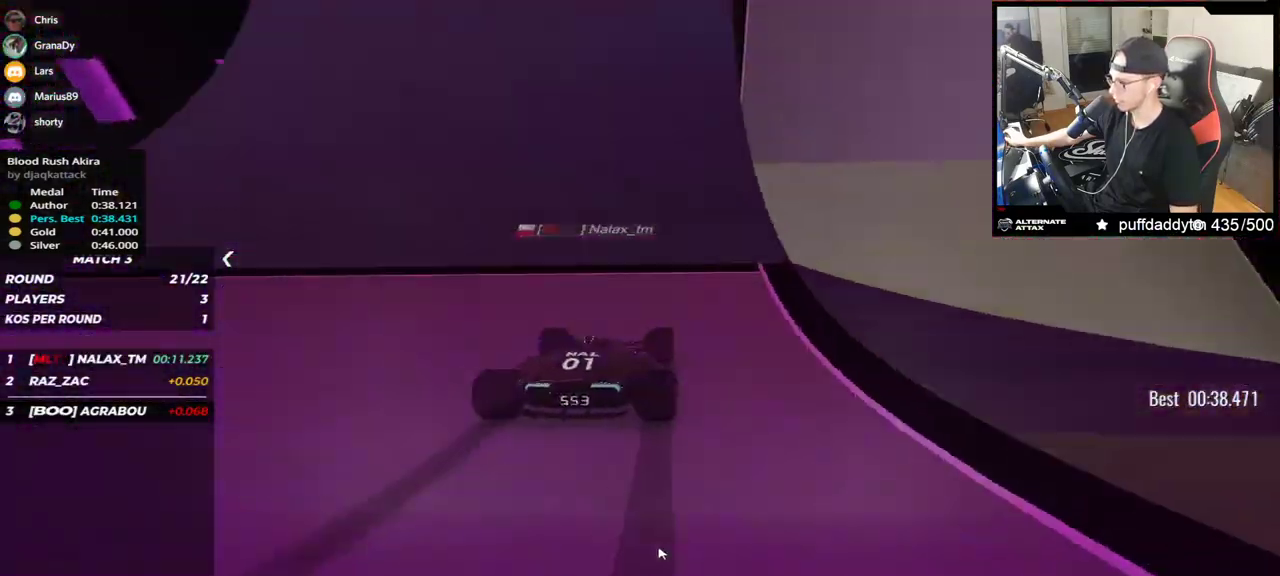
{"keys": ["right", "up"], "events": [[83, "right", "down"], [267, "right", "up"], [350, "right", "down"]]}
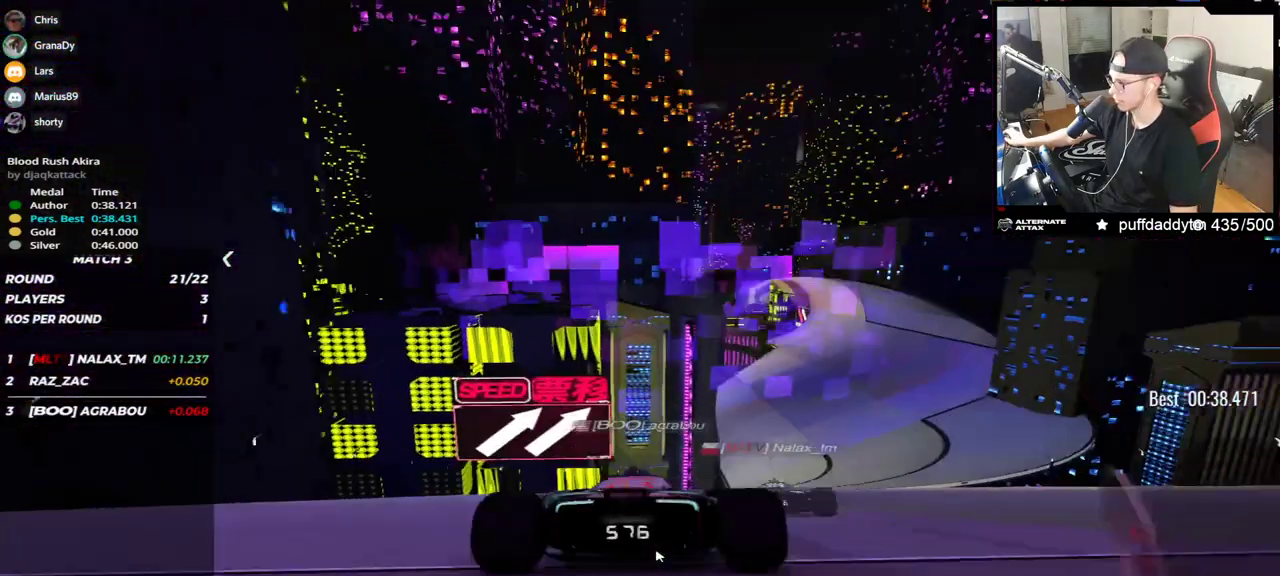
{"keys": ["up"], "events": [[167, "right", "up"], [283, "right", "down"], [483, "right", "up"]]}
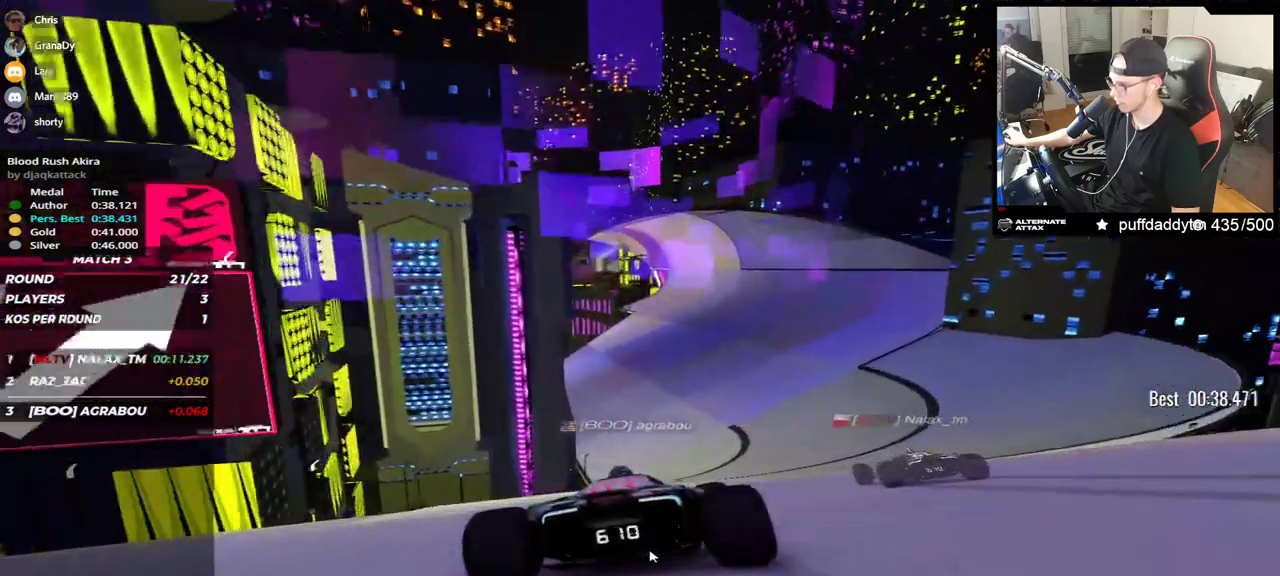
{"keys": ["up"], "events": [[67, "right", "down"], [233, "right", "up"], [300, "right", "down"], [467, "right", "up"]]}
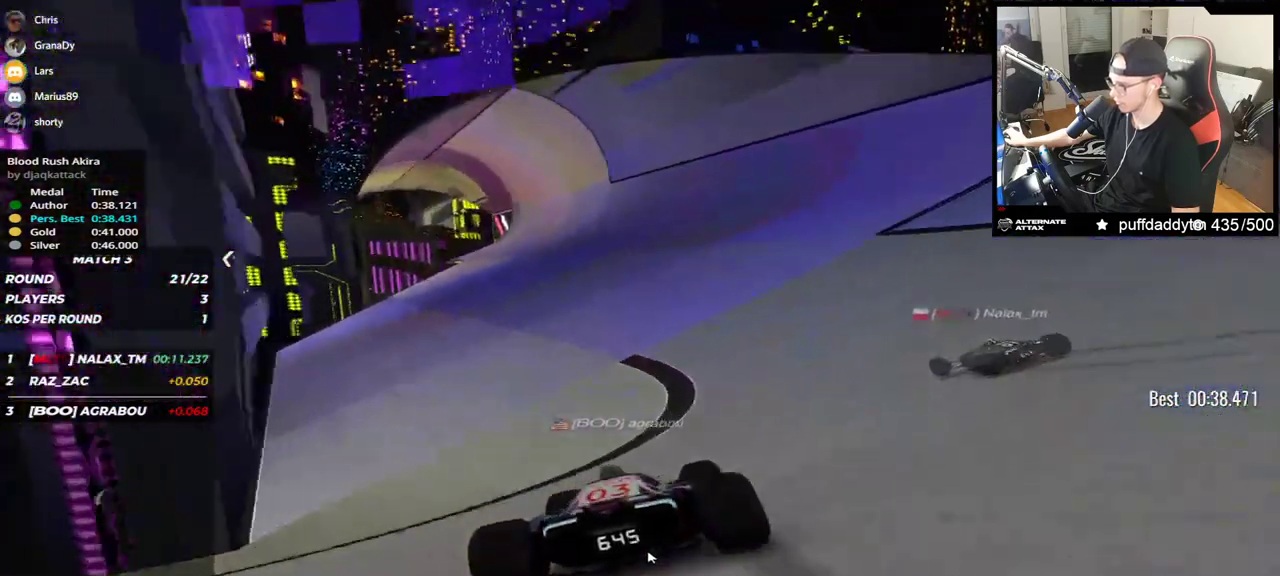
{"keys": ["up"], "events": [[183, "right", "down"], [300, "right", "up"]]}
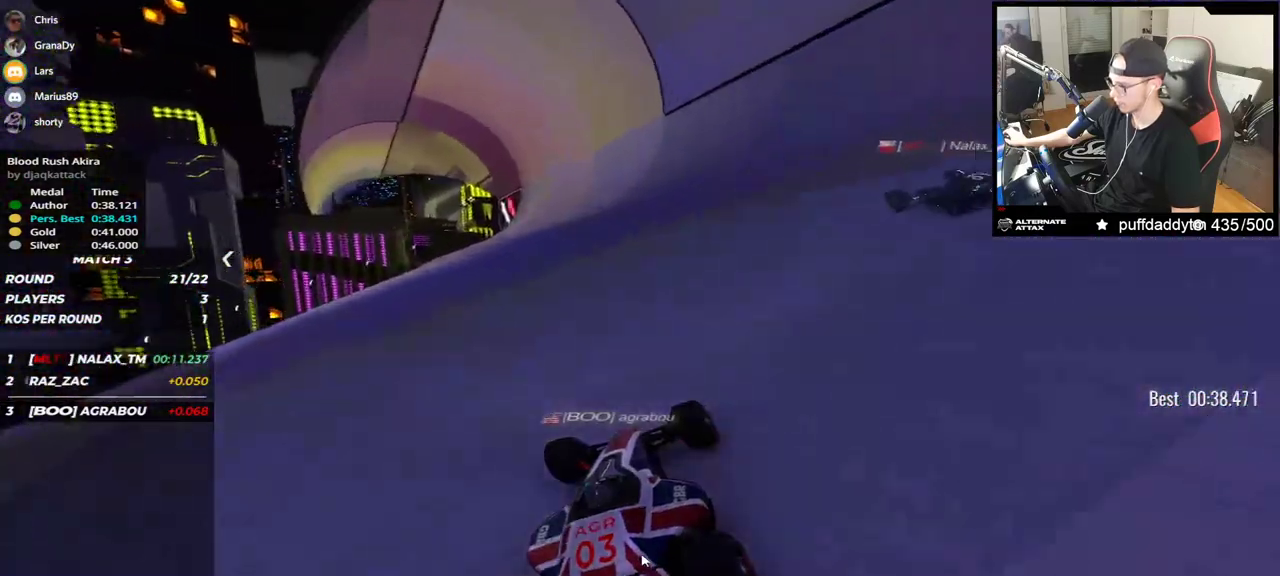
{"keys": ["up"], "events": []}
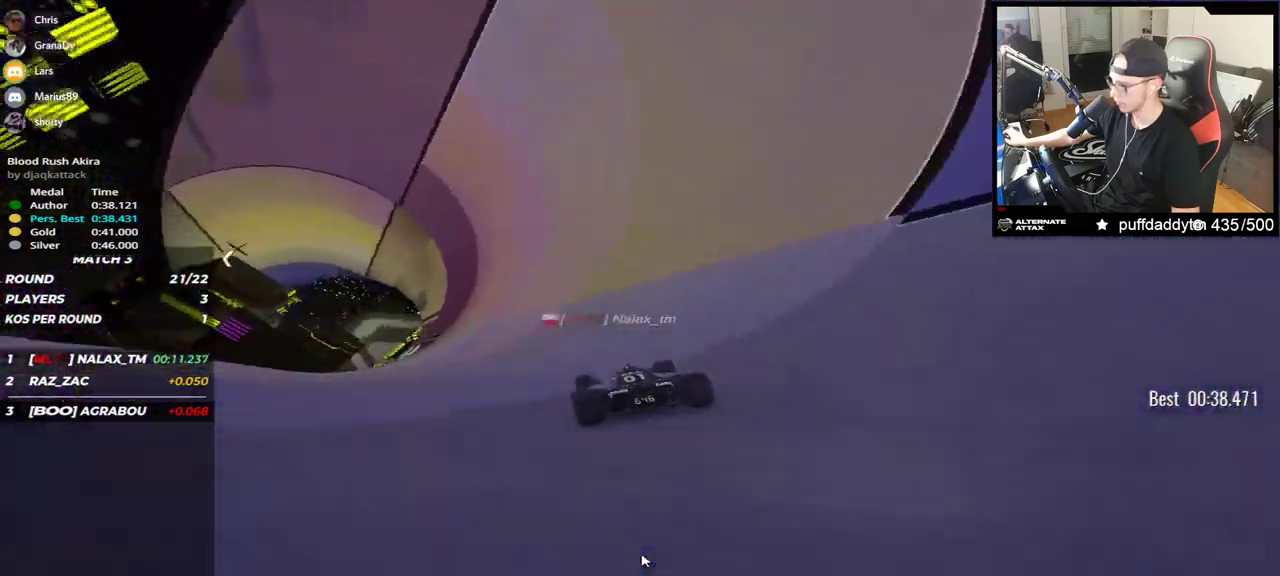
{"keys": ["right", "up"], "events": [[150, "right", "down"], [317, "right", "up"], [467, "right", "down"]]}
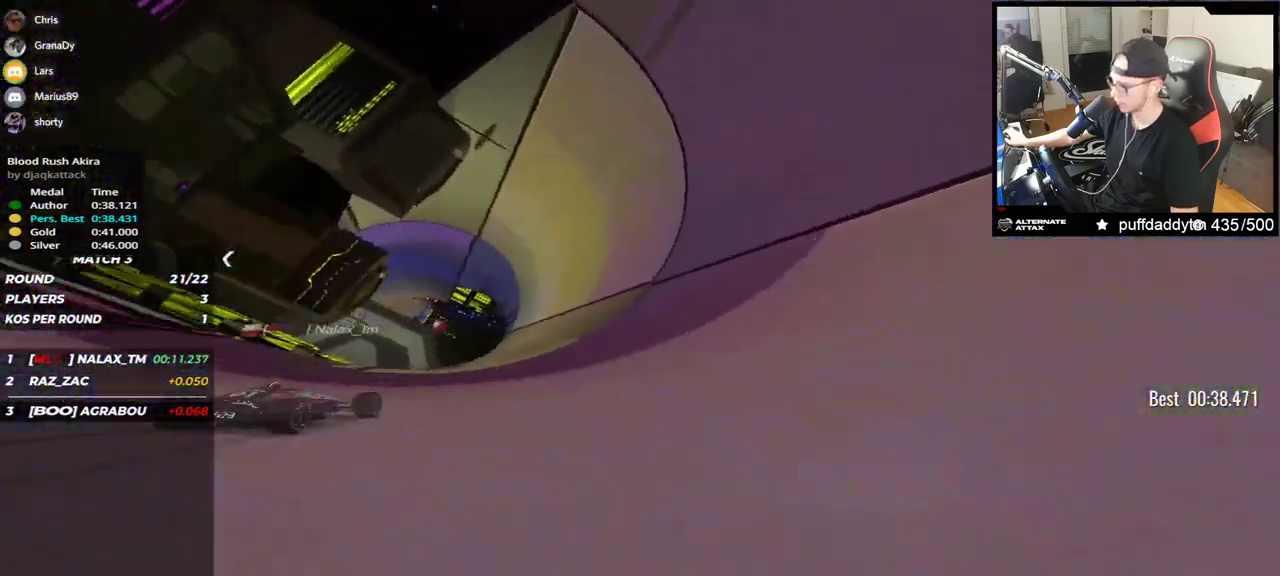
{"keys": ["up"], "events": [[133, "right", "up"]]}
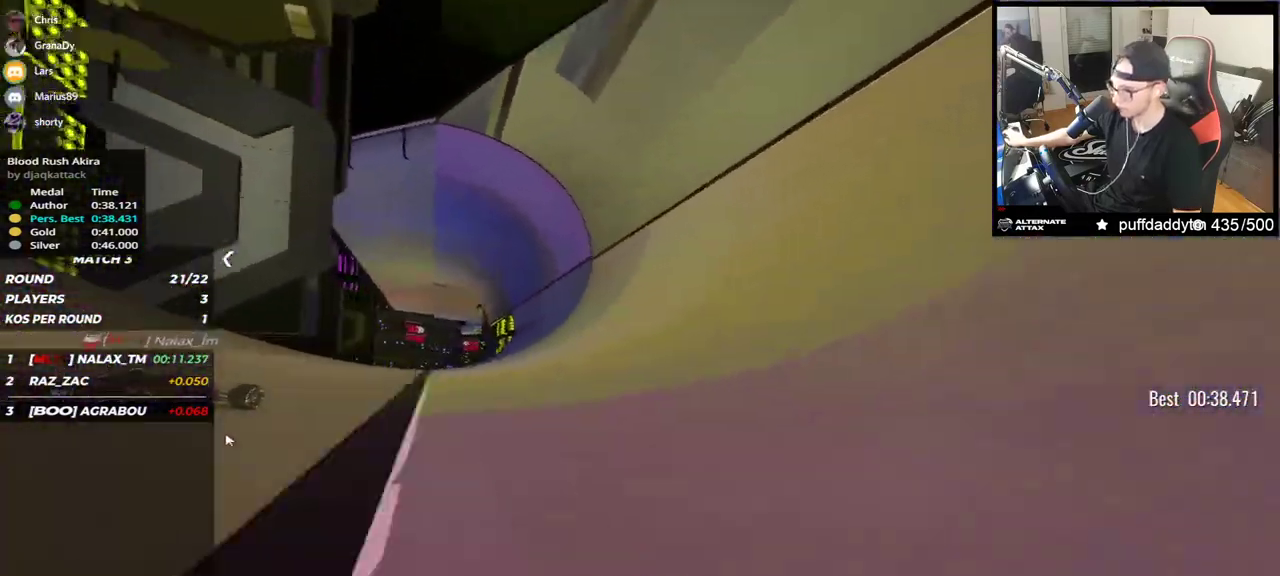
{"keys": ["up"], "events": []}
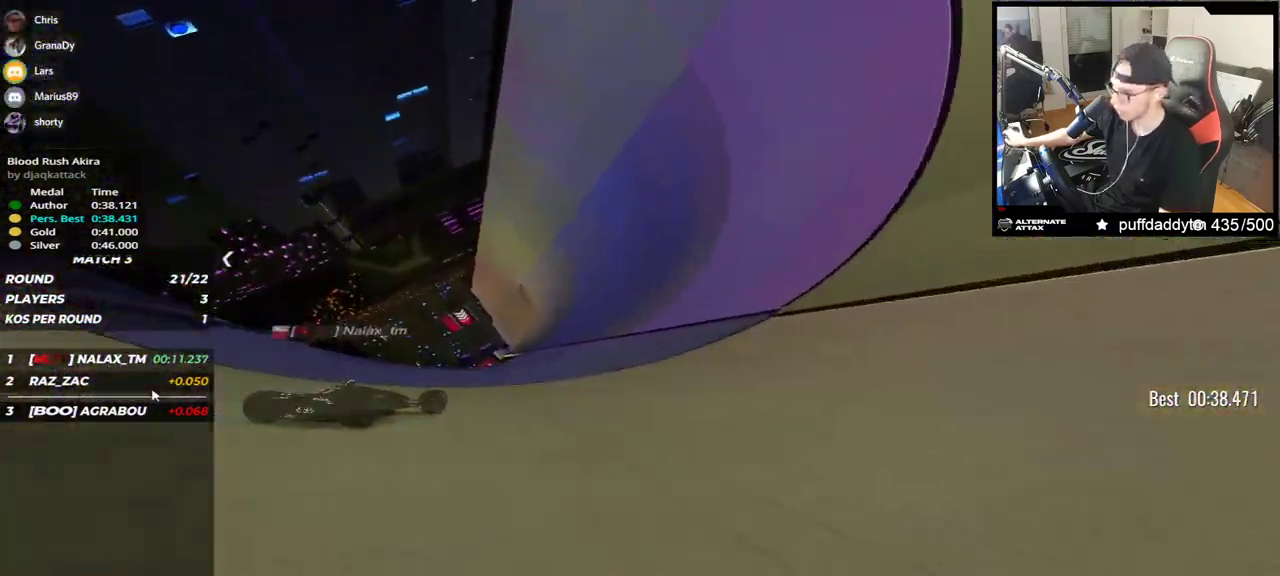
{"keys": ["up"], "events": []}
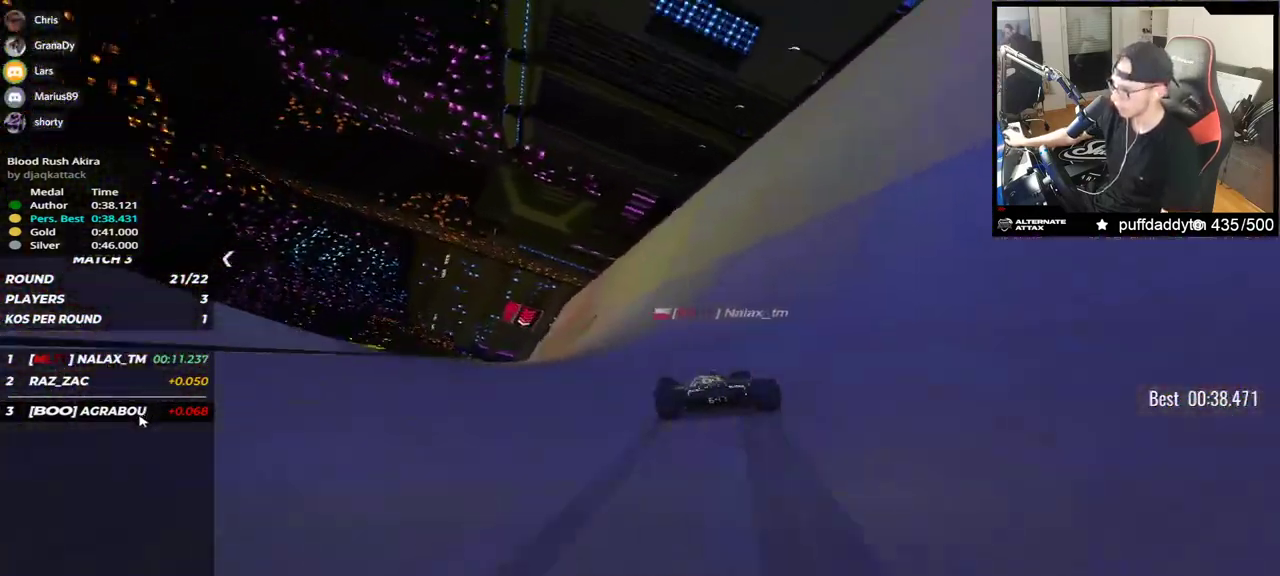
{"keys": ["up"], "events": []}
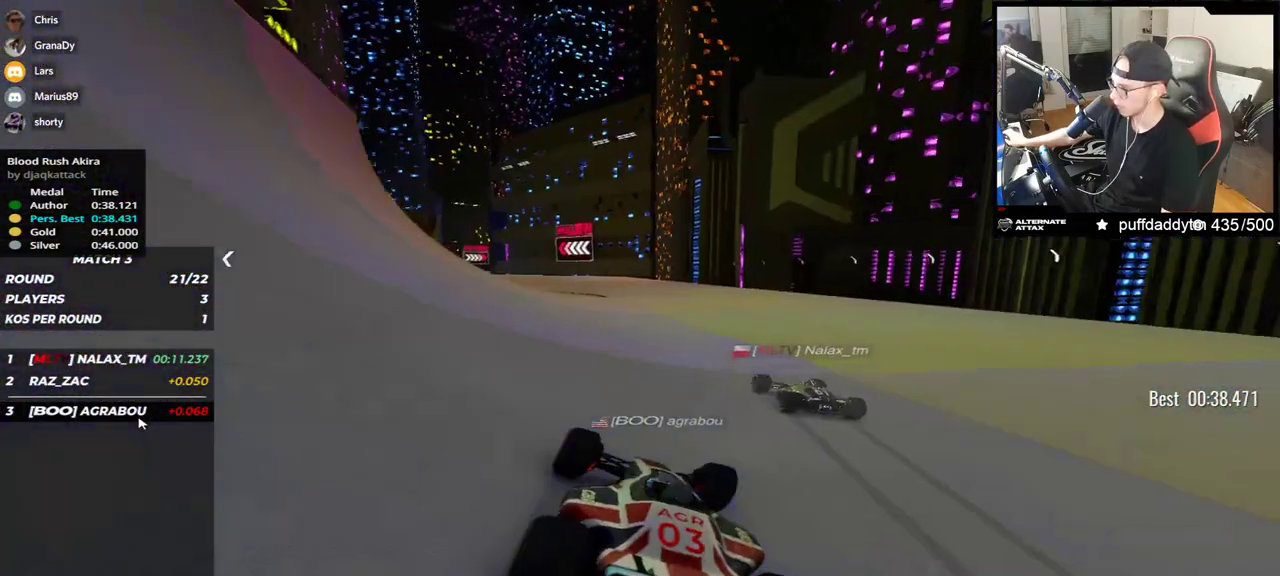
{"keys": ["left", "up"], "events": [[50, "left", "down"]]}
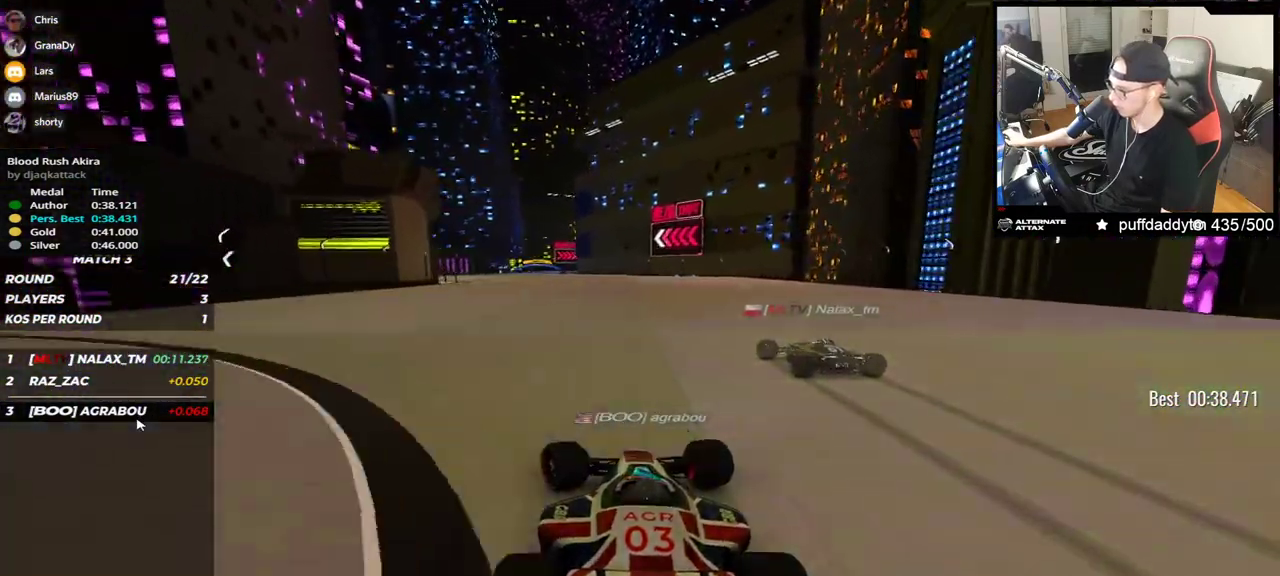
{"keys": ["up"], "events": [[33, "left", "up"], [133, "left", "down"], [483, "left", "up"]]}
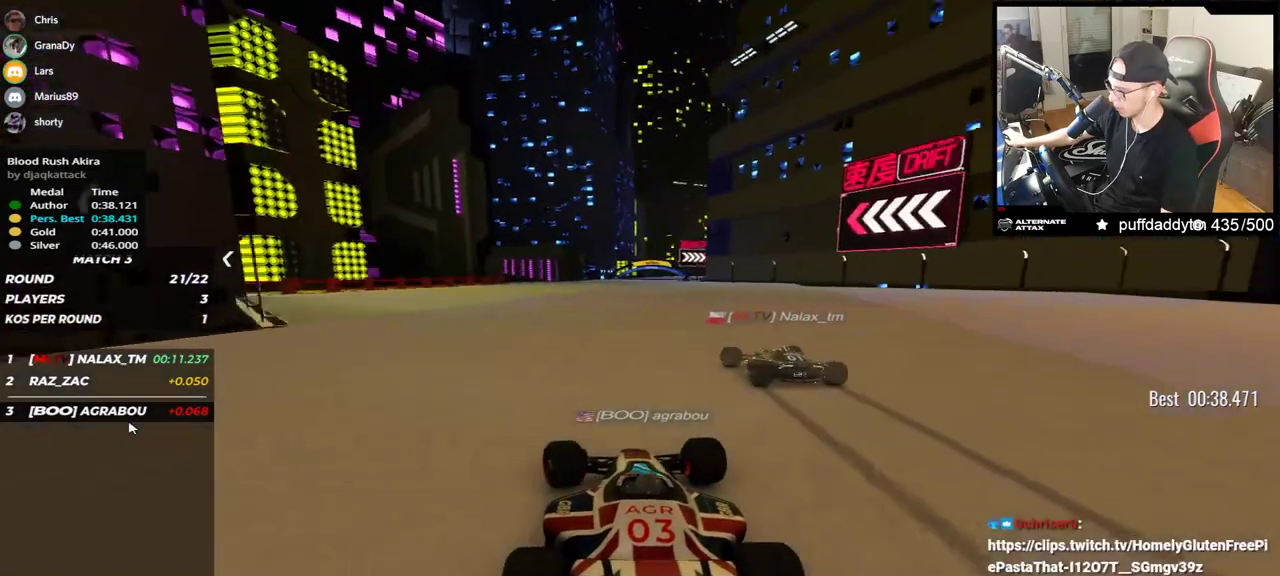
{"keys": ["right", "up"], "events": [[283, "right", "down"]]}
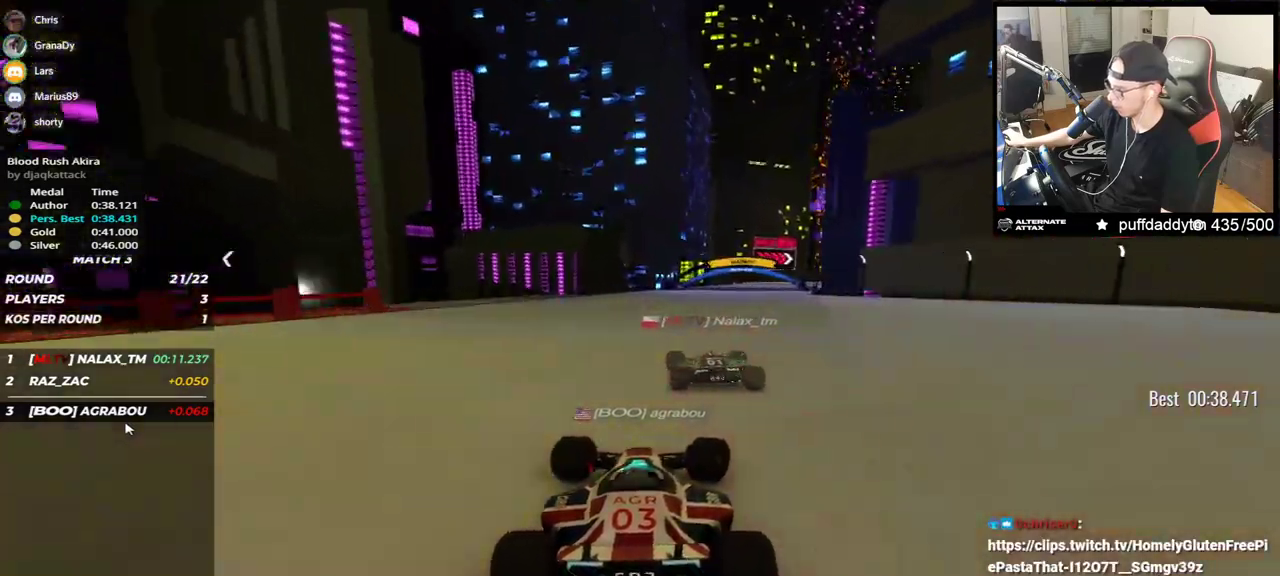
{"keys": ["right", "up"], "events": [[267, "right", "up"], [367, "right", "down"]]}
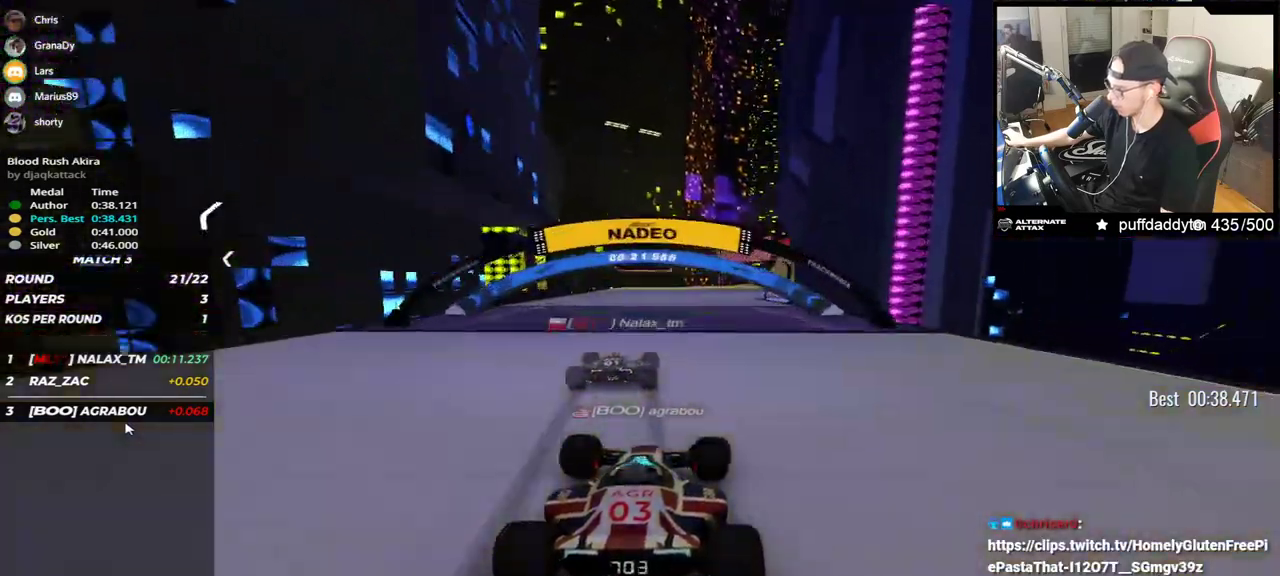
{"keys": ["right", "up"], "events": [[83, "right", "up"], [183, "right", "down"], [400, "right", "up"], [500, "right", "down"]]}
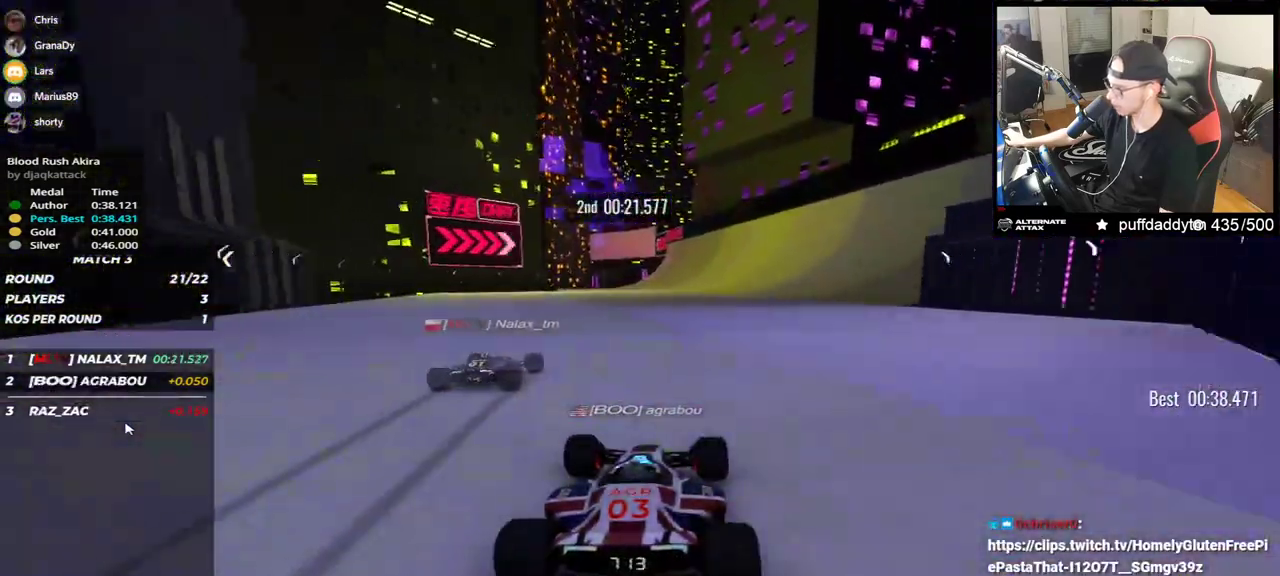
{"keys": ["left", "up"], "events": [[167, "right", "up"], [383, "left", "down"]]}
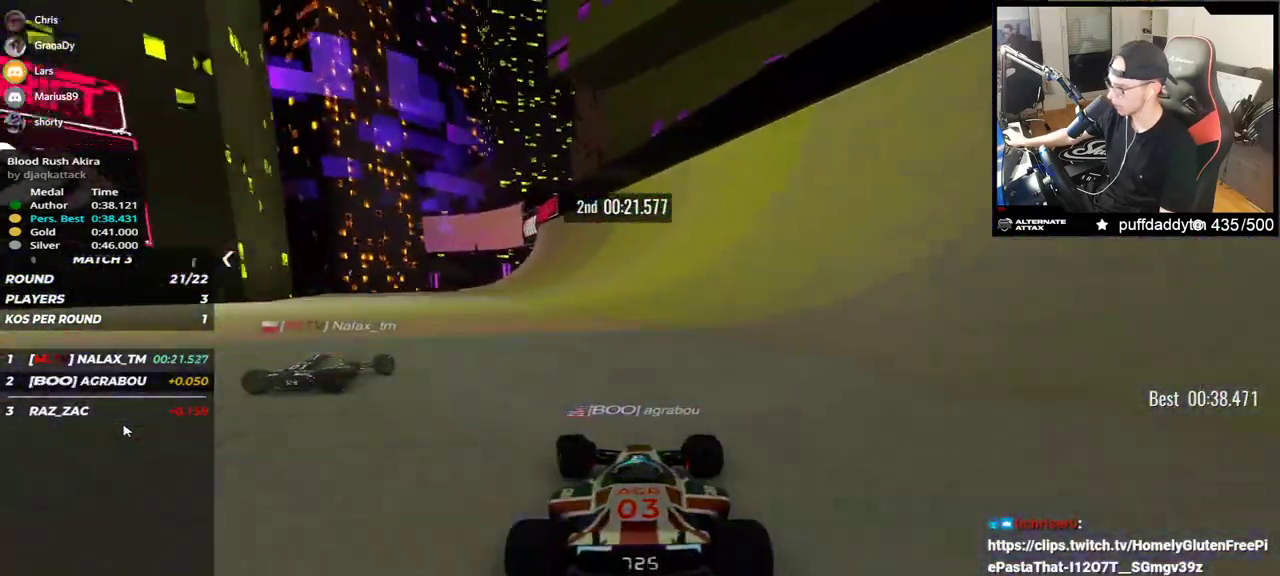
{"keys": ["up"], "events": [[50, "left", "up"]]}
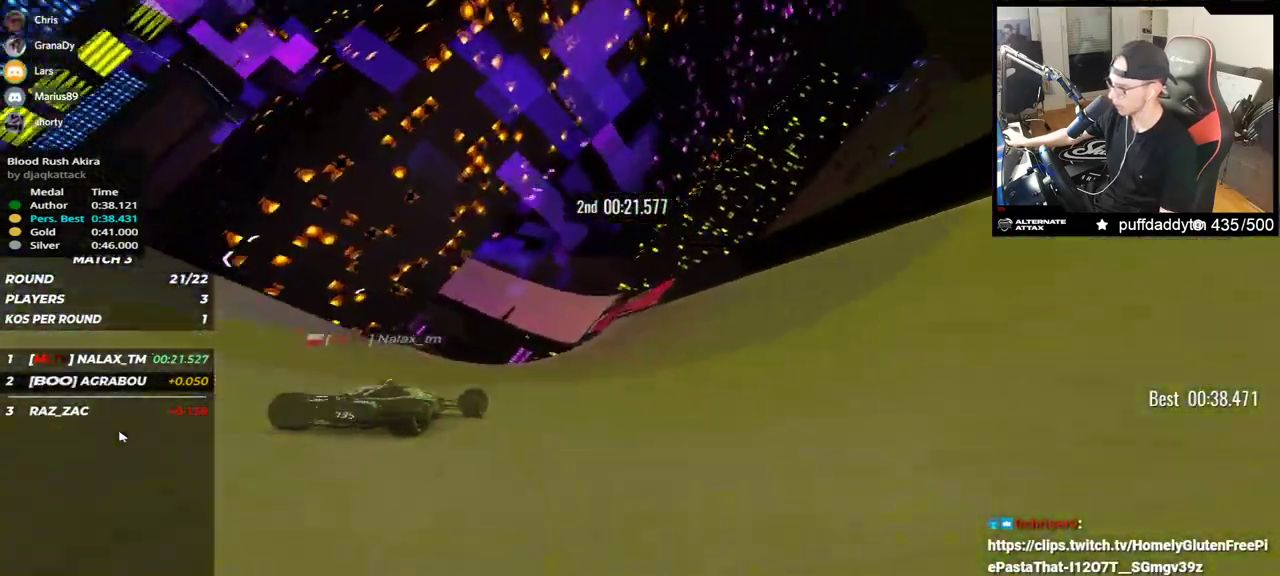
{"keys": ["up"], "events": [[200, "left", "down"], [483, "left", "up"]]}
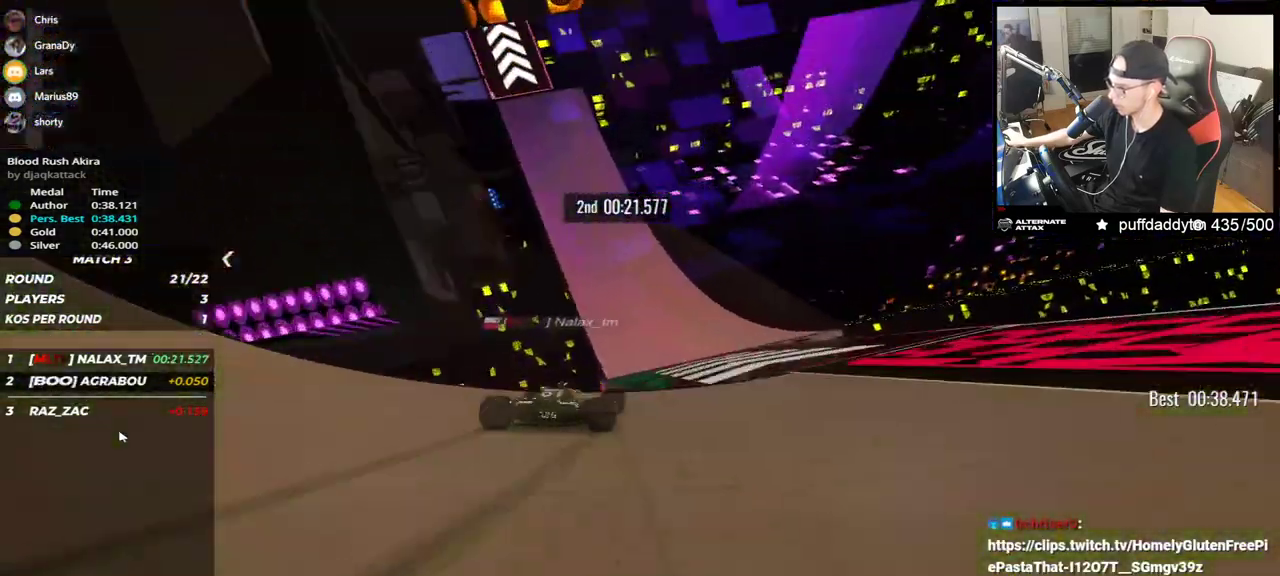
{"keys": ["up"], "events": [[350, "left", "down"], [500, "left", "up"]]}
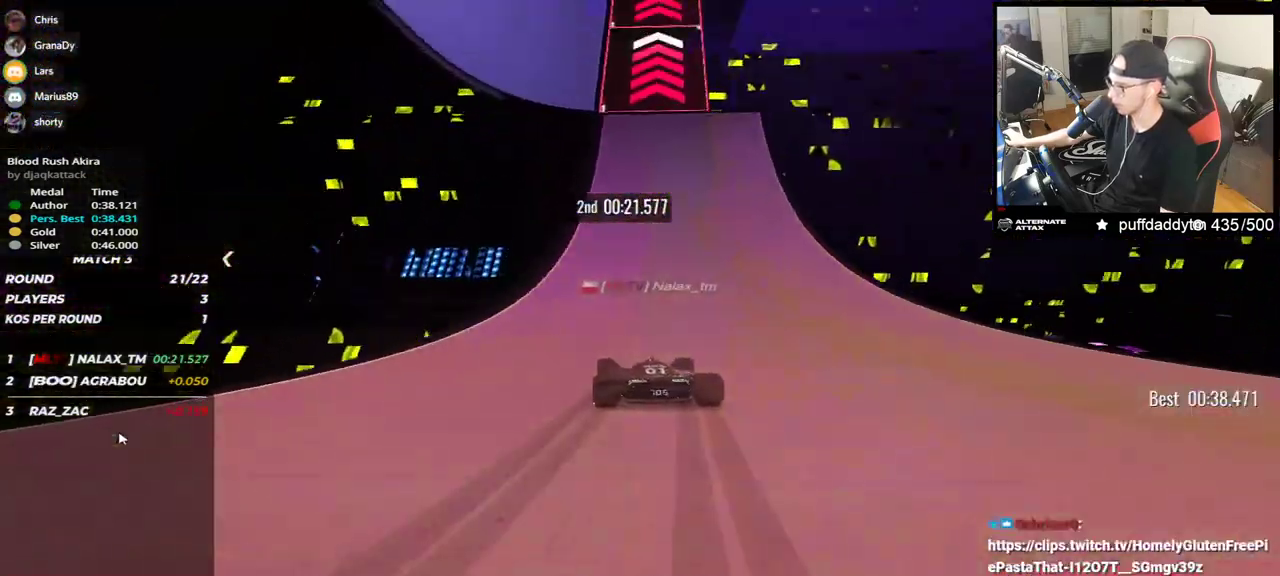
{"keys": ["up"], "events": [[233, "left", "down"], [333, "left", "up"]]}
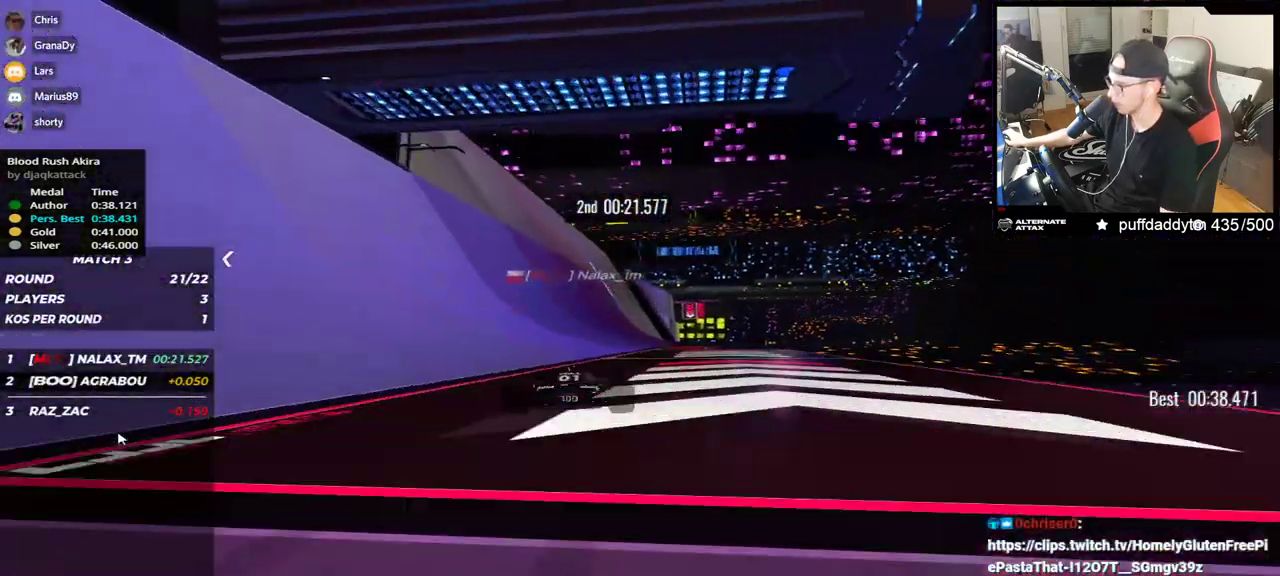
{"keys": ["left", "up"], "events": [[433, "left", "down"]]}
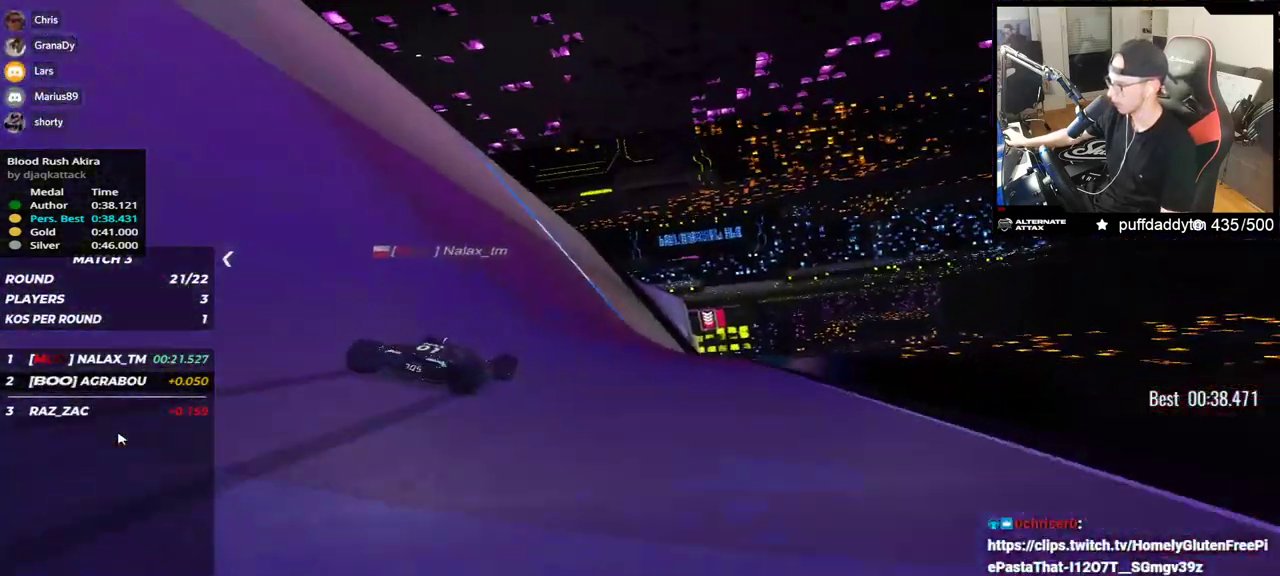
{"keys": ["up"], "events": [[100, "left", "up"], [267, "right", "down"], [417, "right", "up"]]}
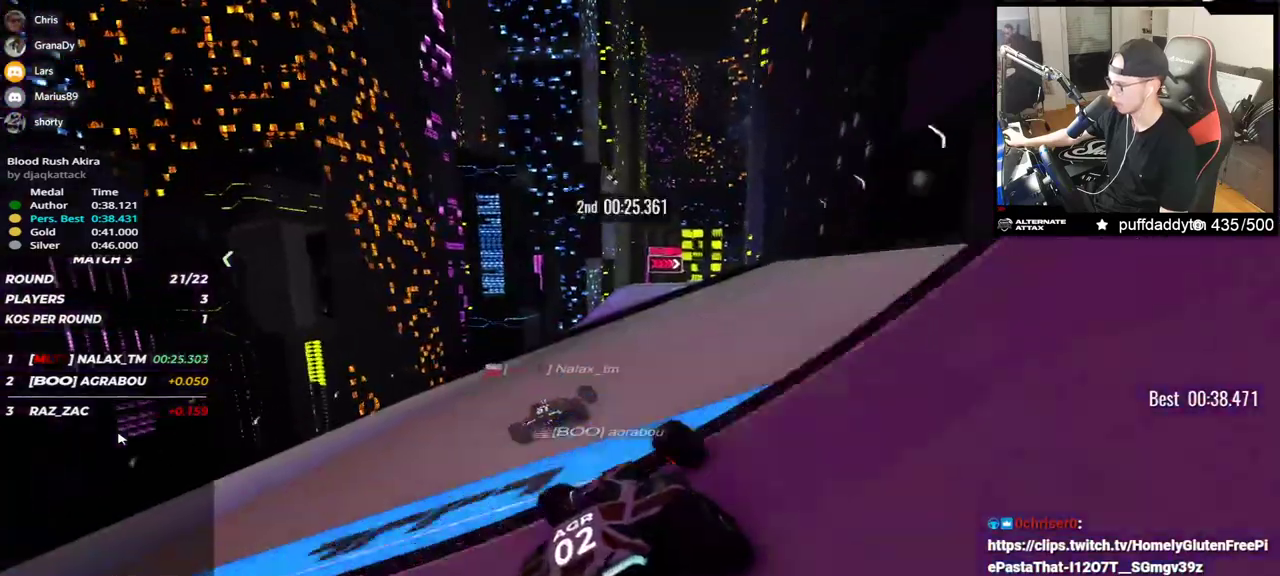
{"keys": ["right", "up"], "events": [[450, "right", "down"]]}